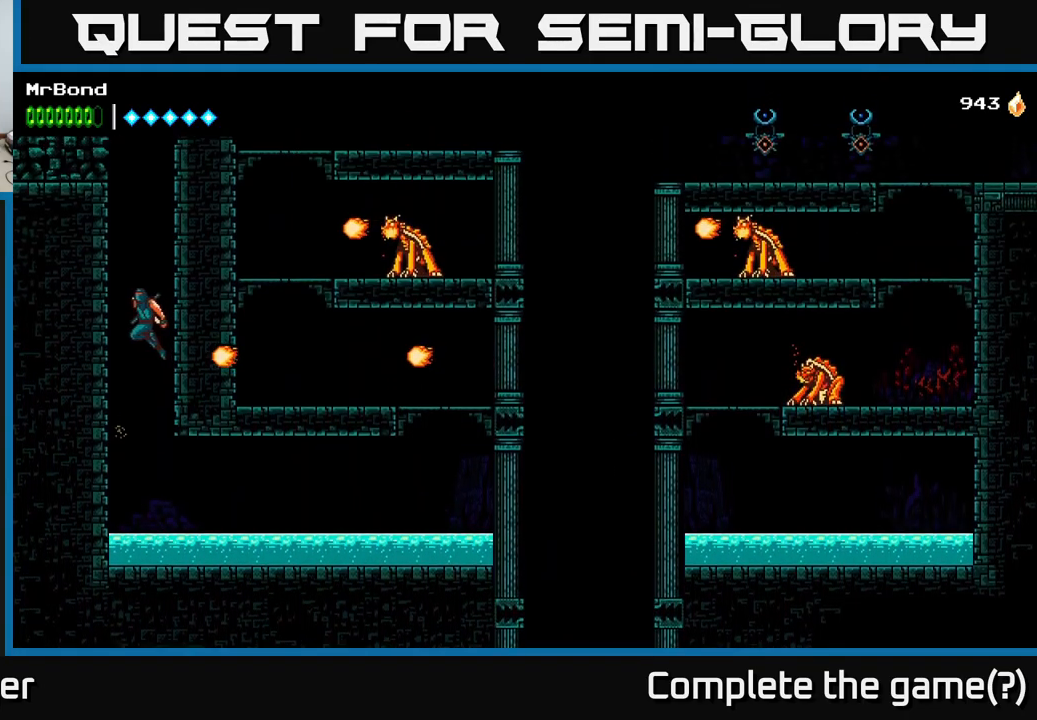
Gameplay with a controller (Xbox layout); each line is a JSON object with the inputs held at the frame after it. "events" lists button and stick changes between this image and that frame as [ms after this image, input, new state], when the widget could be followed in between. Not read: left_stick.
{"buttons": ["A", "X", "DPAD_LEFT"], "right_stick": "center", "events": [[200, "A", "up"], [234, "A", "down"], [400, "A", "up"], [450, "A", "down"], [500, "X", "down"]]}
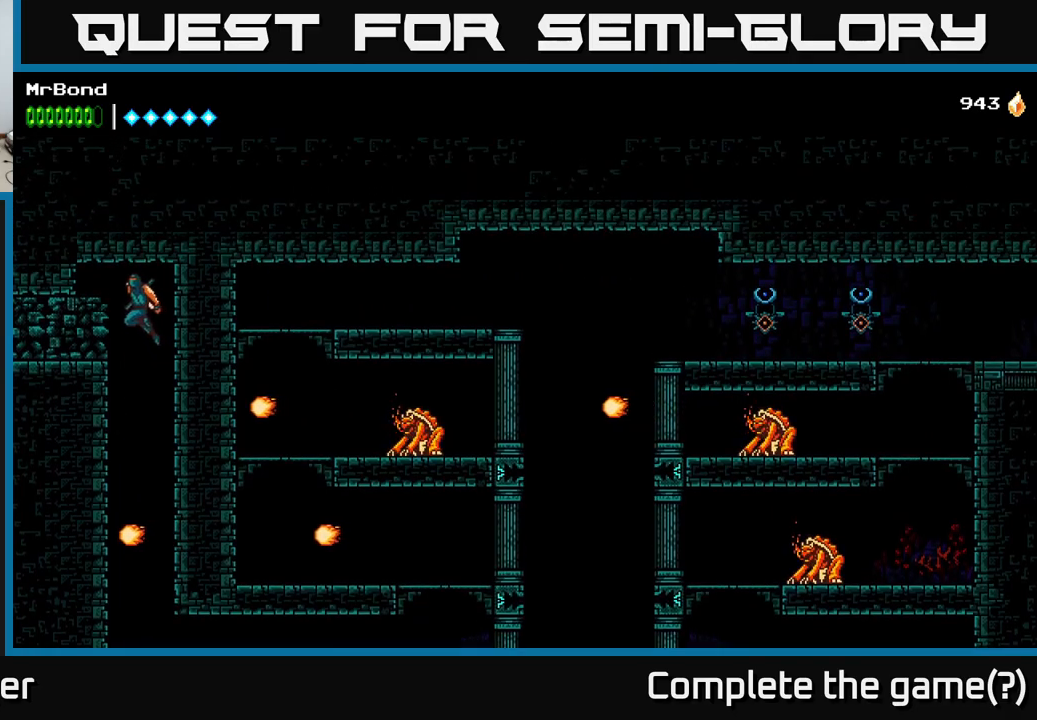
{"buttons": ["X", "DPAD_LEFT"], "right_stick": "center", "events": [[17, "A", "up"], [134, "X", "up"], [234, "X", "down"], [367, "X", "up"], [484, "X", "down"]]}
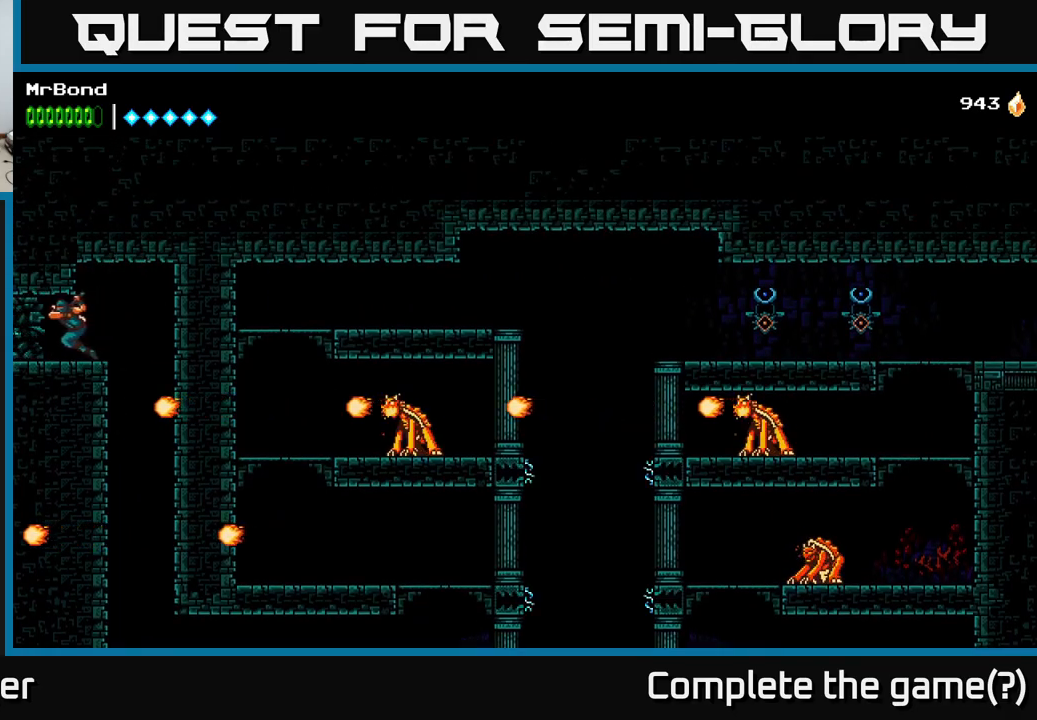
{"buttons": ["DPAD_LEFT"], "right_stick": "center", "events": [[84, "X", "up"], [217, "X", "down"], [350, "X", "up"]]}
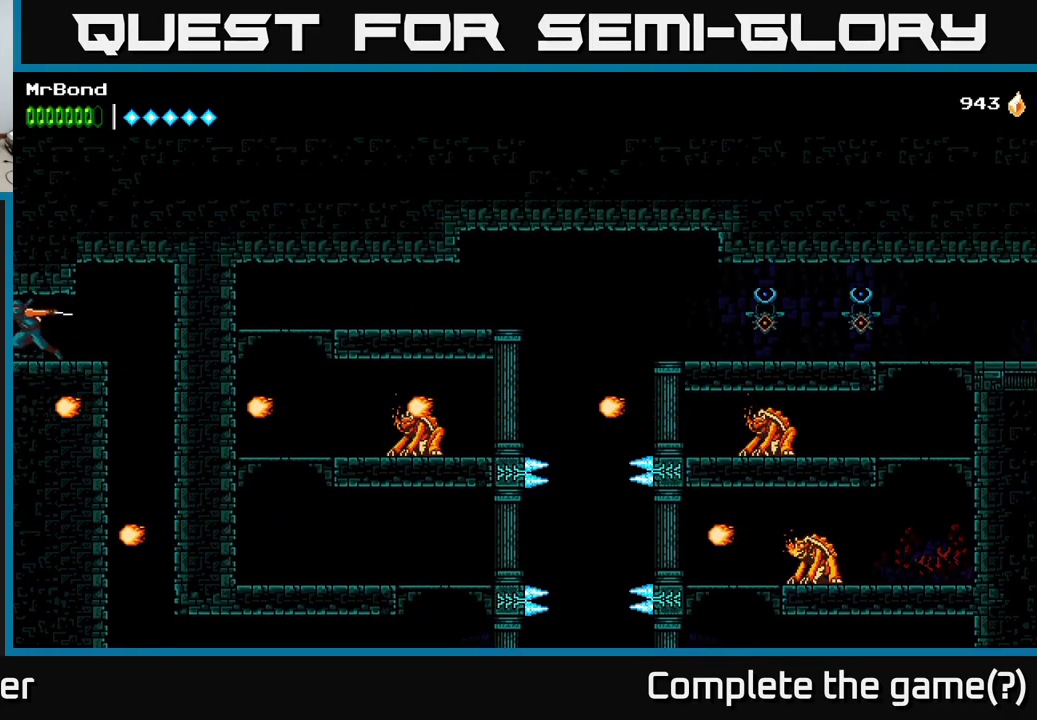
{"buttons": ["DPAD_LEFT"], "right_stick": "center", "events": [[84, "X", "down"], [200, "X", "up"]]}
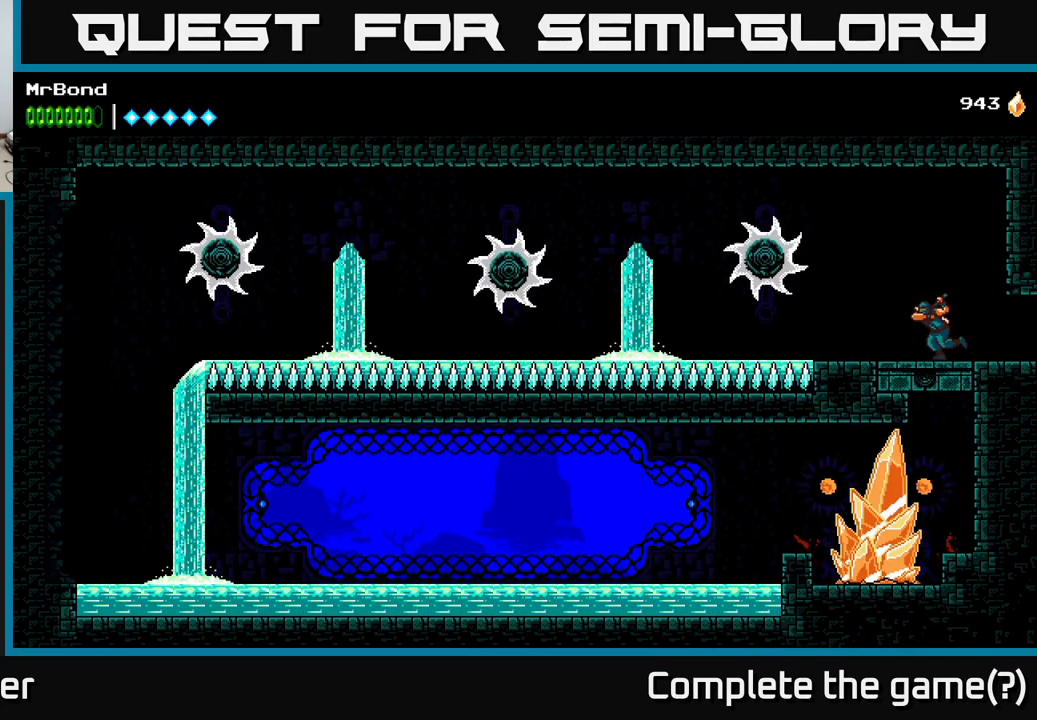
{"buttons": ["A", "DPAD_LEFT"], "right_stick": "center", "events": [[150, "DPAD_LEFT", "up"], [317, "DPAD_LEFT", "down"], [450, "A", "down"]]}
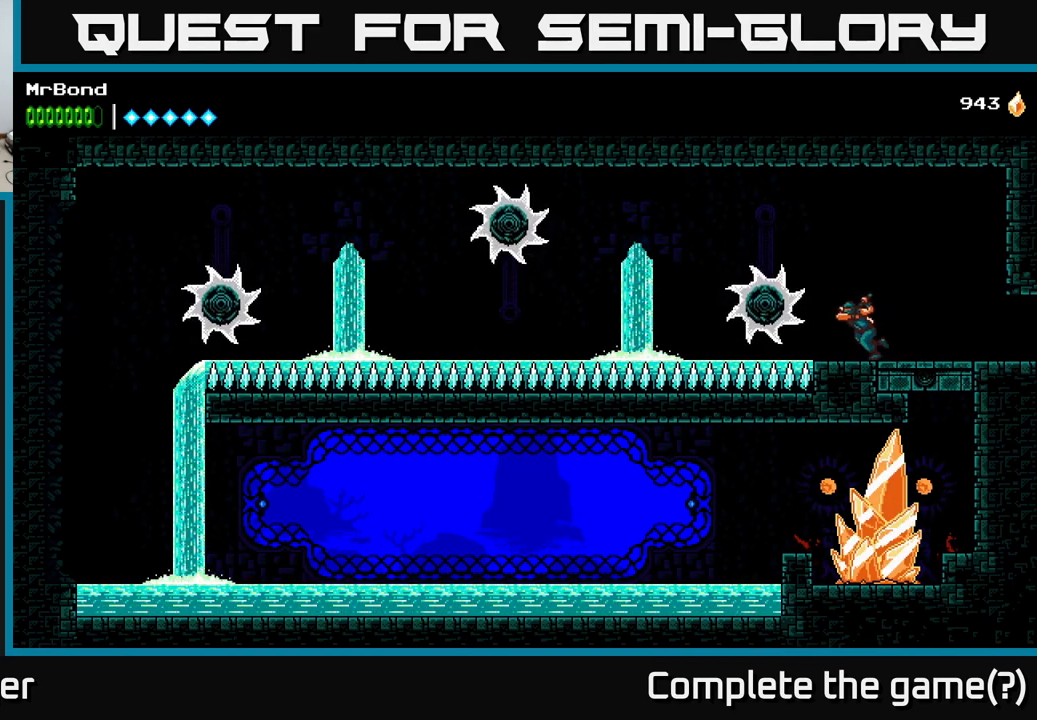
{"buttons": ["A", "DPAD_LEFT"], "right_stick": "center", "events": []}
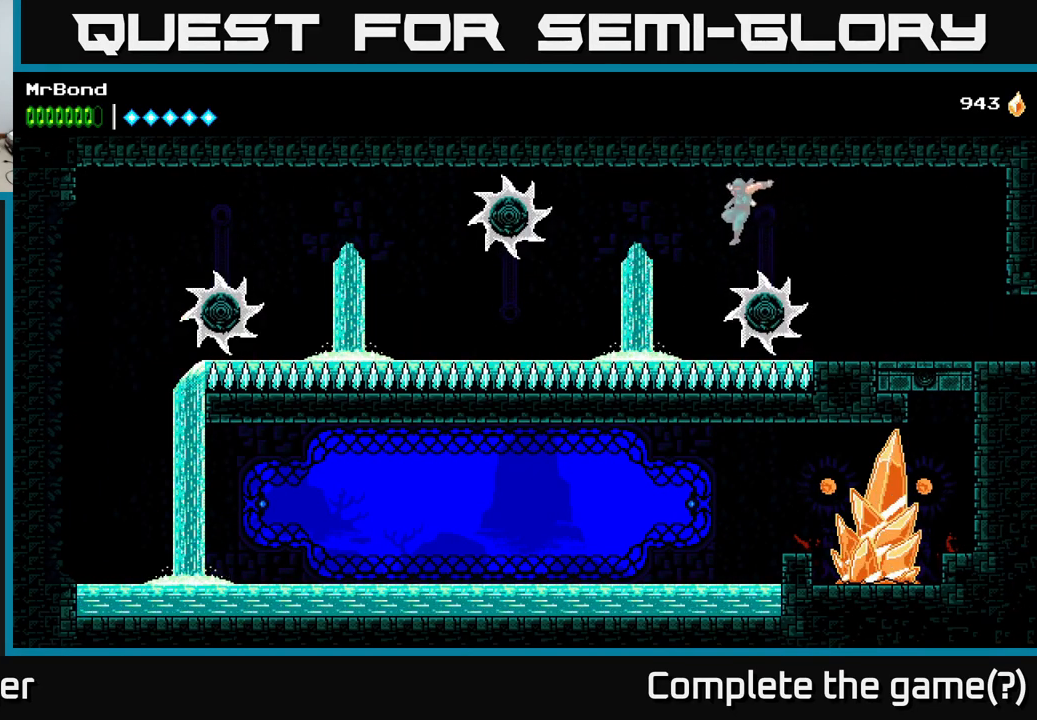
{"buttons": ["R2"], "right_stick": "center", "events": [[34, "A", "up"], [100, "R2", "down"], [467, "DPAD_LEFT", "up"]]}
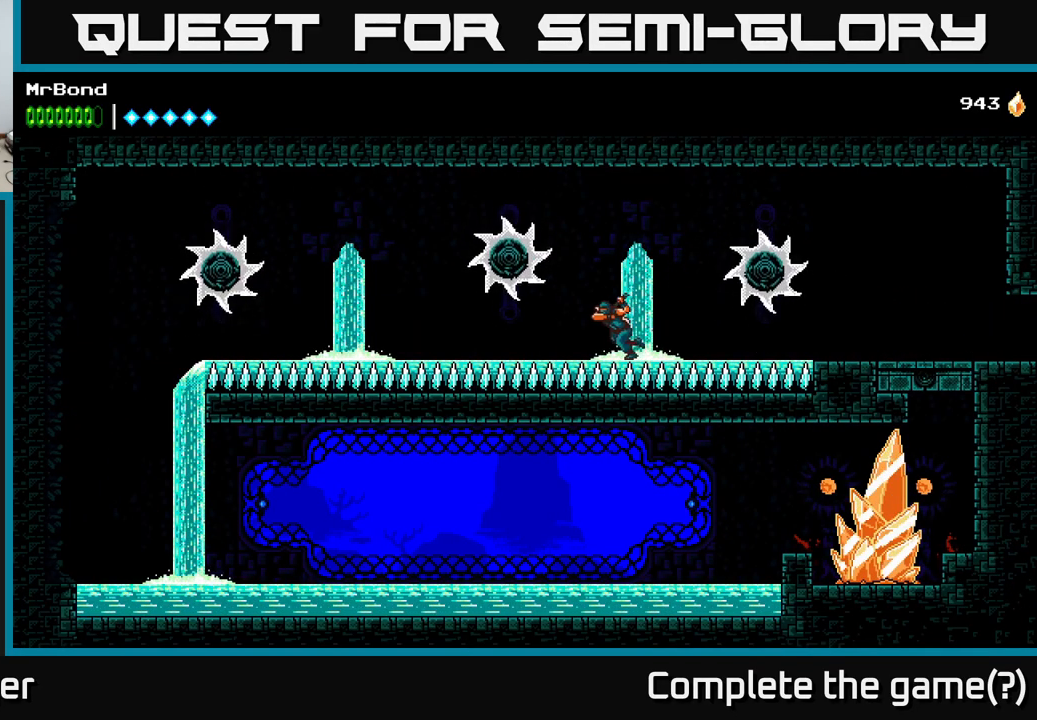
{"buttons": ["A", "R2", "DPAD_LEFT"], "right_stick": "center", "events": [[234, "DPAD_LEFT", "down"], [300, "A", "down"]]}
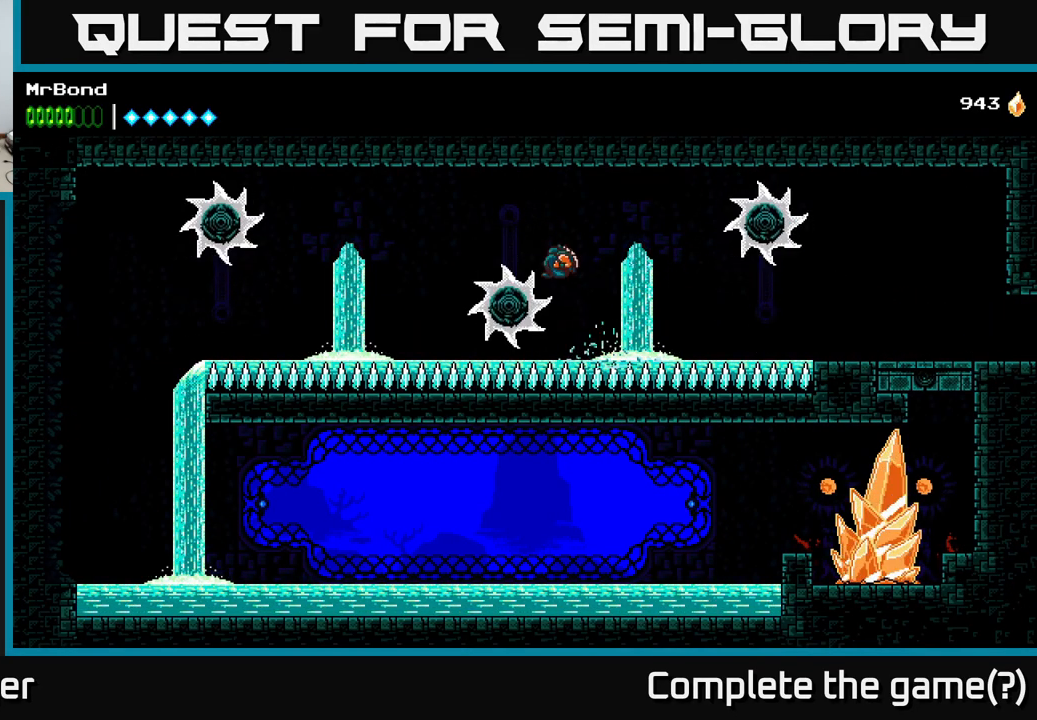
{"buttons": ["R2", "DPAD_LEFT"], "right_stick": "center", "events": [[100, "A", "up"]]}
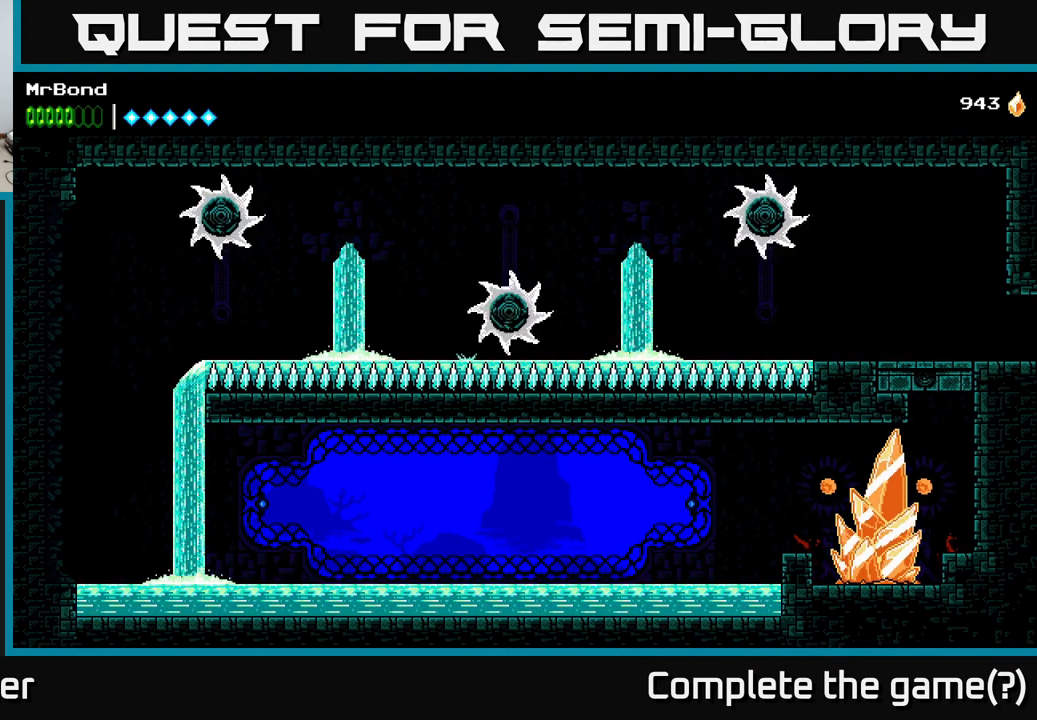
{"buttons": ["R2", "DPAD_LEFT"], "right_stick": "center", "events": []}
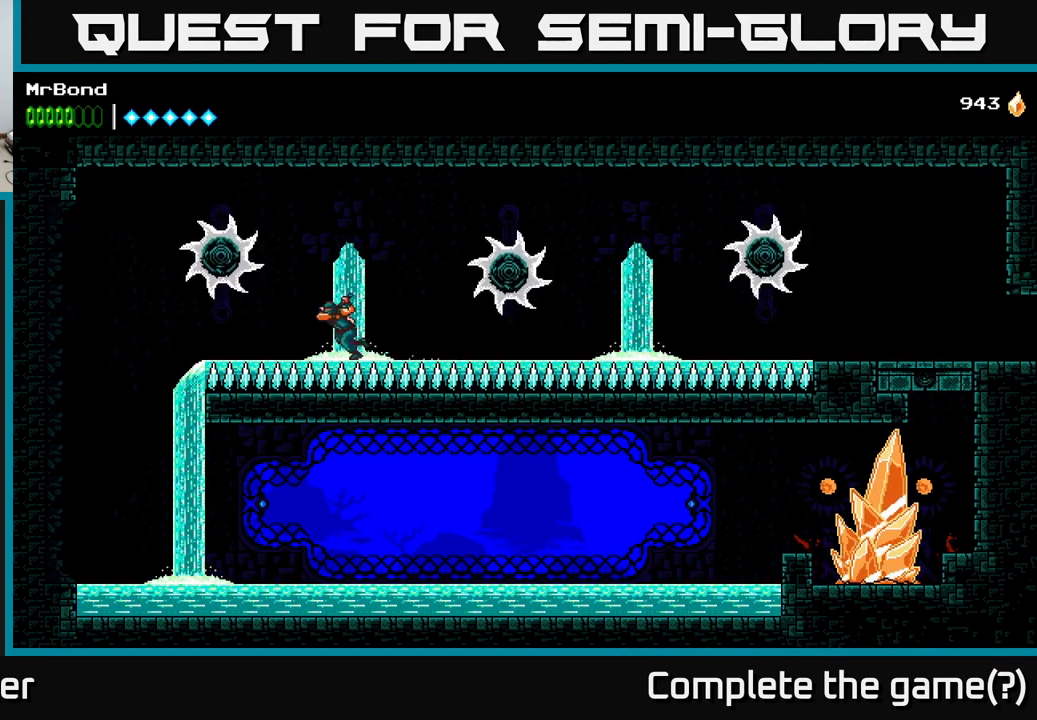
{"buttons": ["A", "R2", "DPAD_LEFT"], "right_stick": "center", "events": [[50, "A", "down"]]}
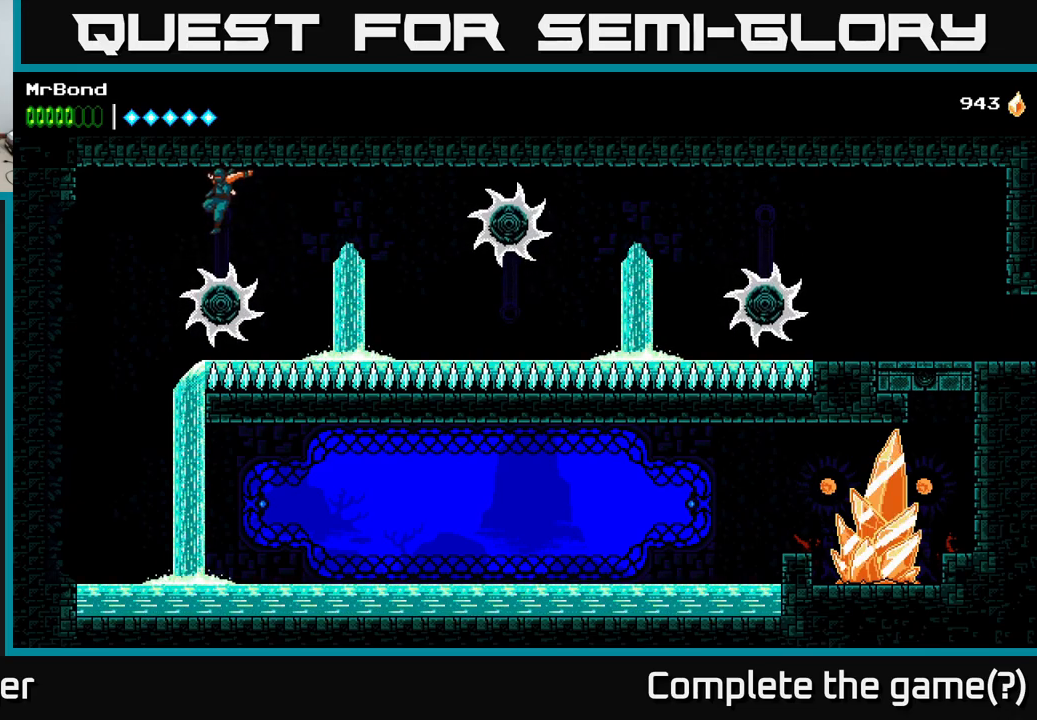
{"buttons": ["R2"], "right_stick": "center", "events": [[100, "A", "up"], [317, "R2", "up"], [433, "R2", "down"], [483, "DPAD_LEFT", "up"]]}
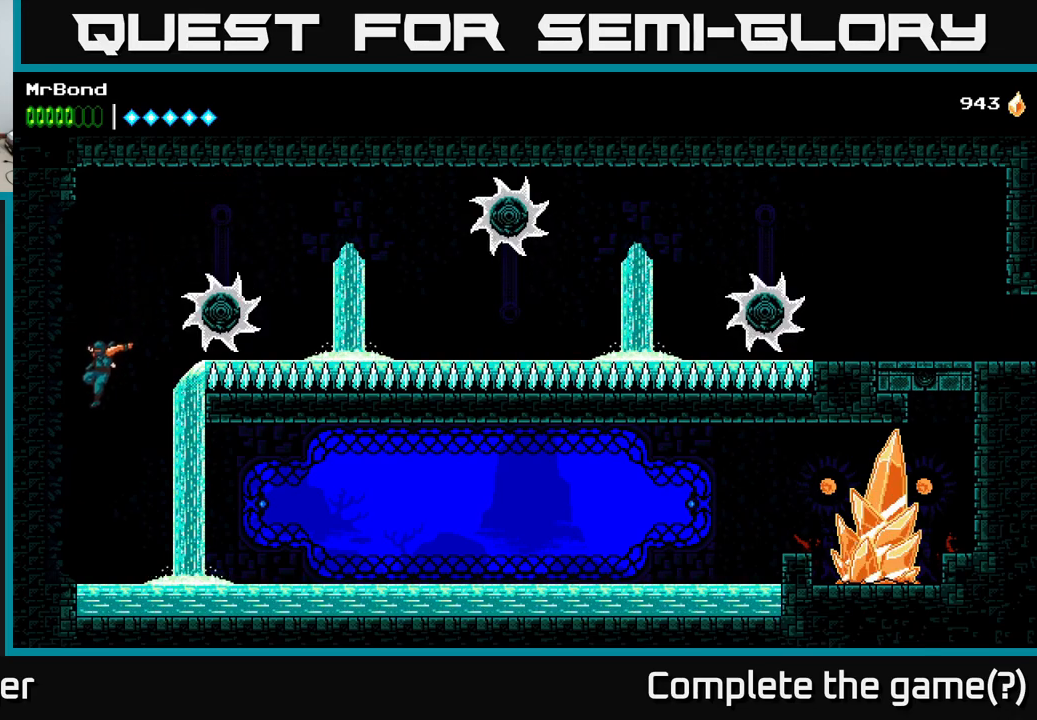
{"buttons": ["R2", "DPAD_RIGHT"], "right_stick": "center", "events": [[33, "DPAD_RIGHT", "down"]]}
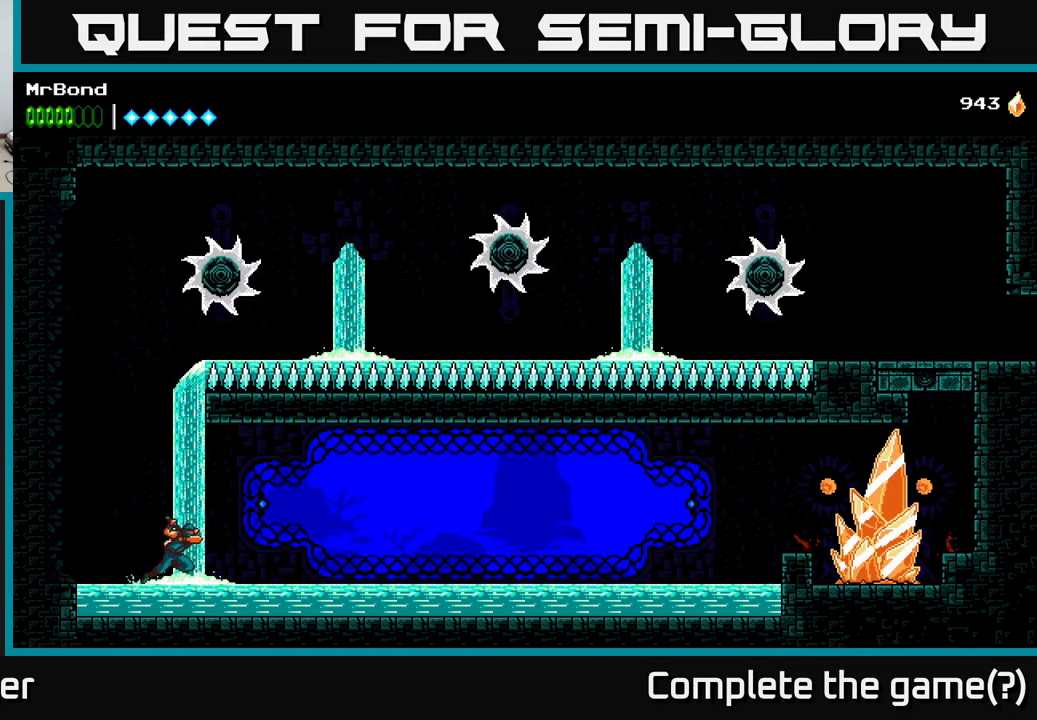
{"buttons": ["R2", "DPAD_RIGHT"], "right_stick": "center", "events": []}
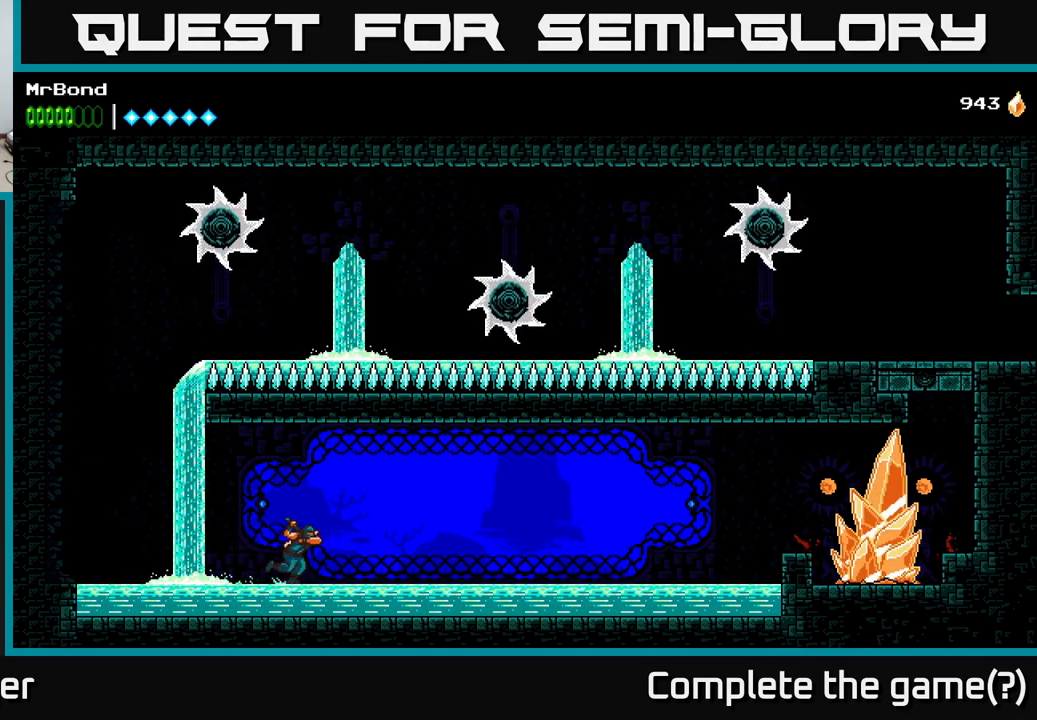
{"buttons": ["L1", "R2", "DPAD_RIGHT"], "right_stick": "center", "events": [[417, "L1", "down"]]}
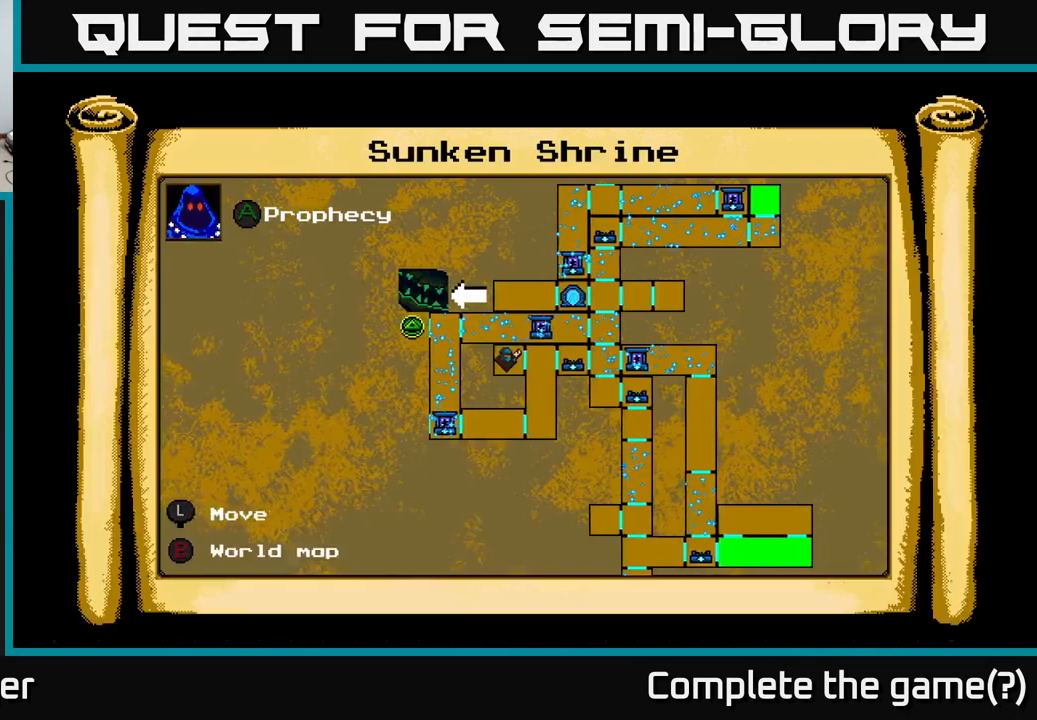
{"buttons": [], "right_stick": "center", "events": [[33, "L1", "up"], [283, "DPAD_RIGHT", "up"], [300, "R2", "up"]]}
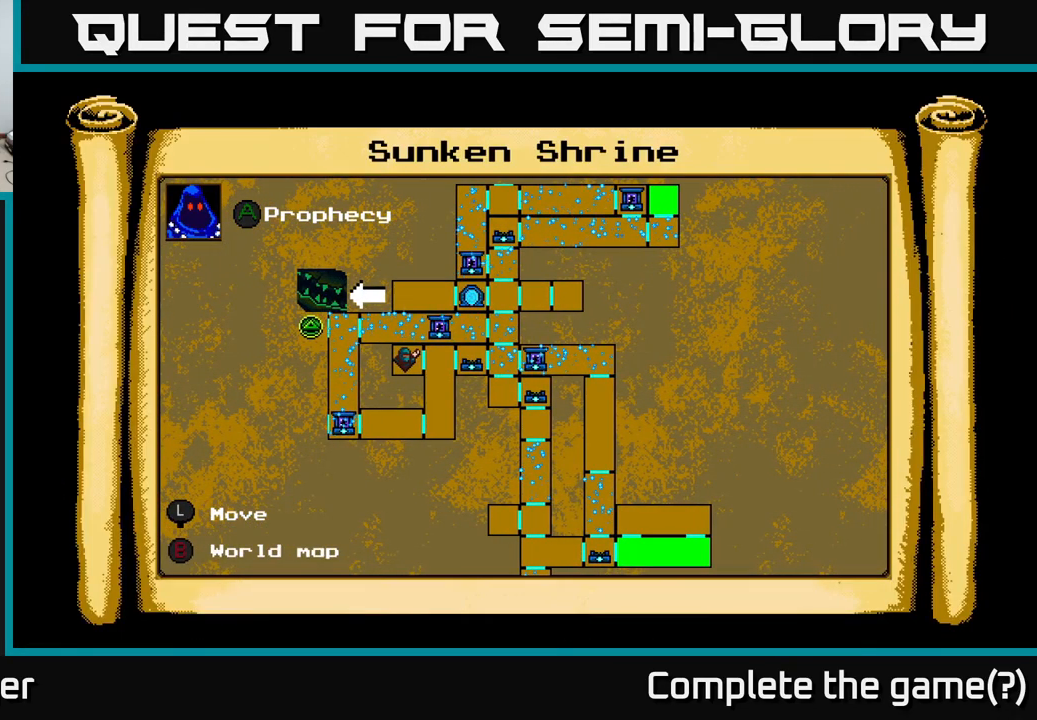
{"buttons": [], "right_stick": "center", "events": []}
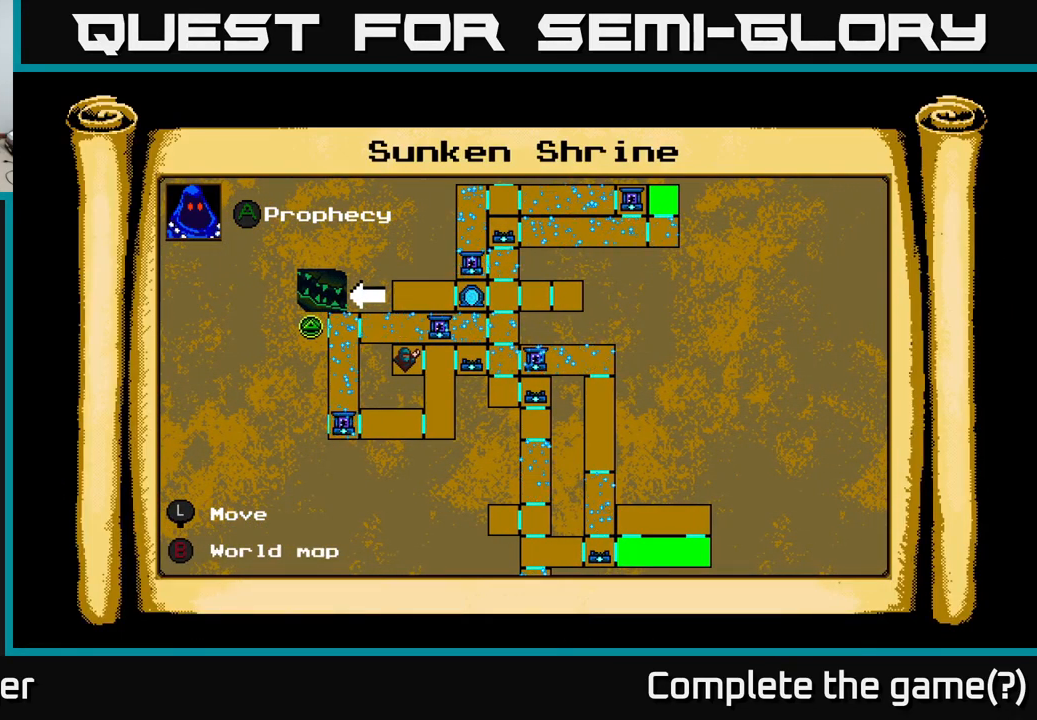
{"buttons": [], "right_stick": "center", "events": []}
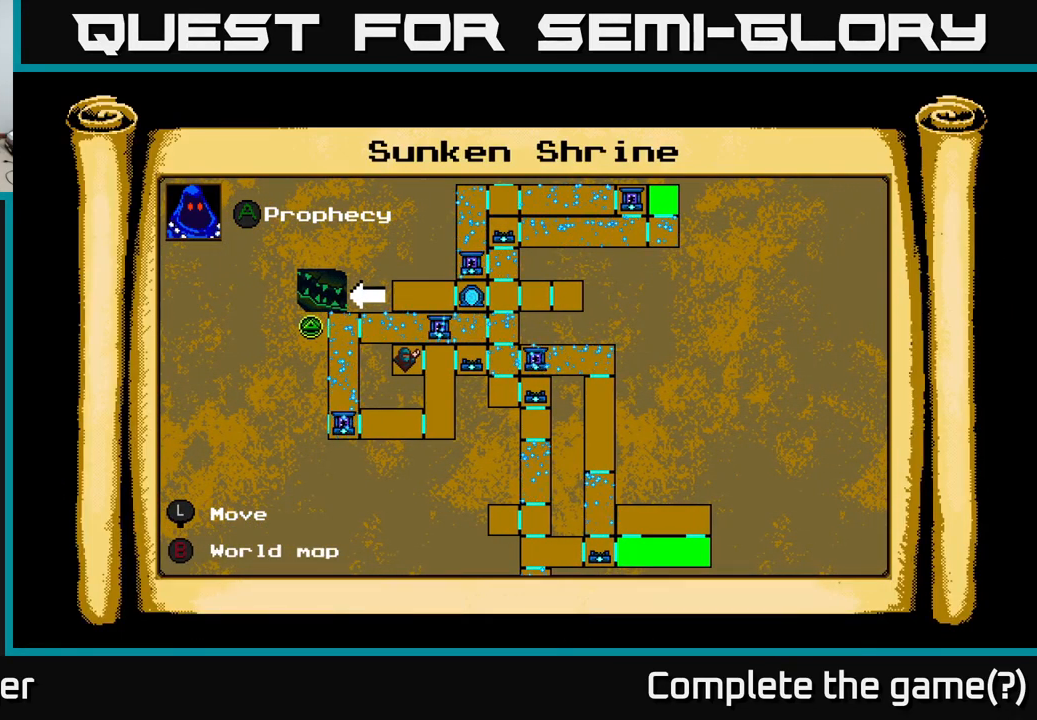
{"buttons": [], "right_stick": "center", "events": []}
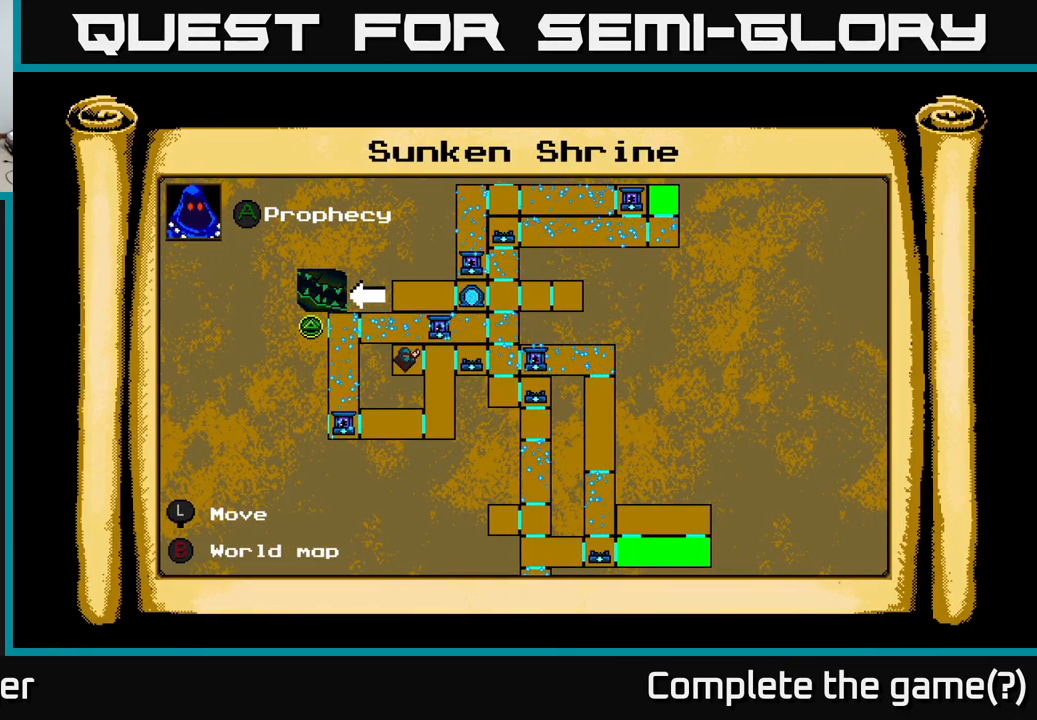
{"buttons": [], "right_stick": "center", "events": []}
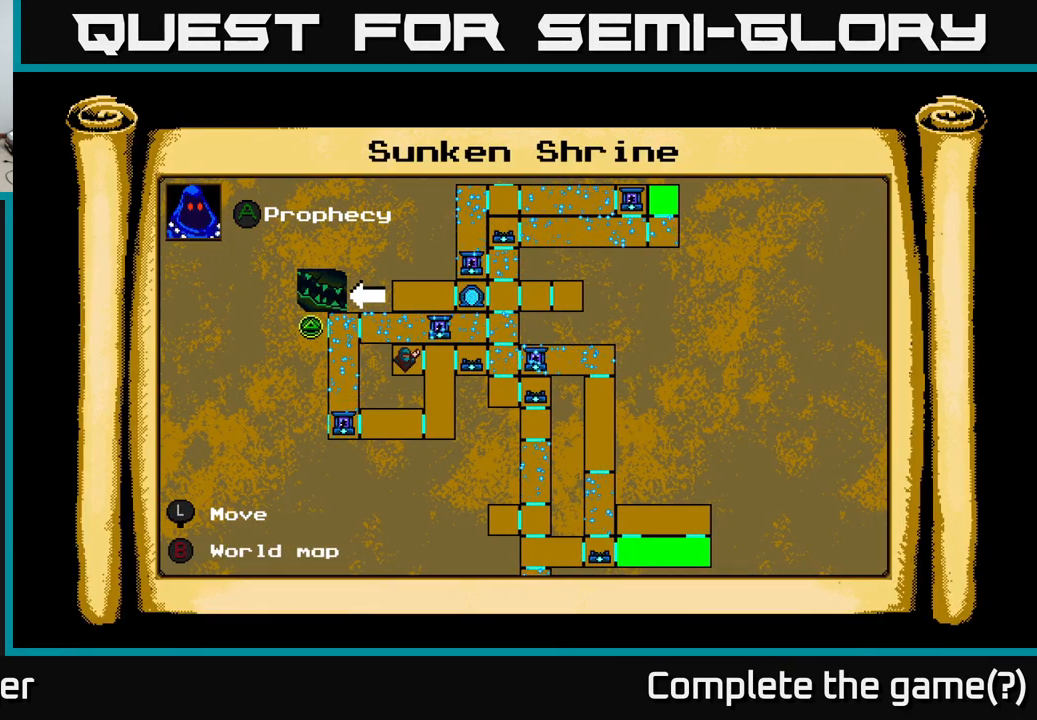
{"buttons": [], "right_stick": "center", "events": []}
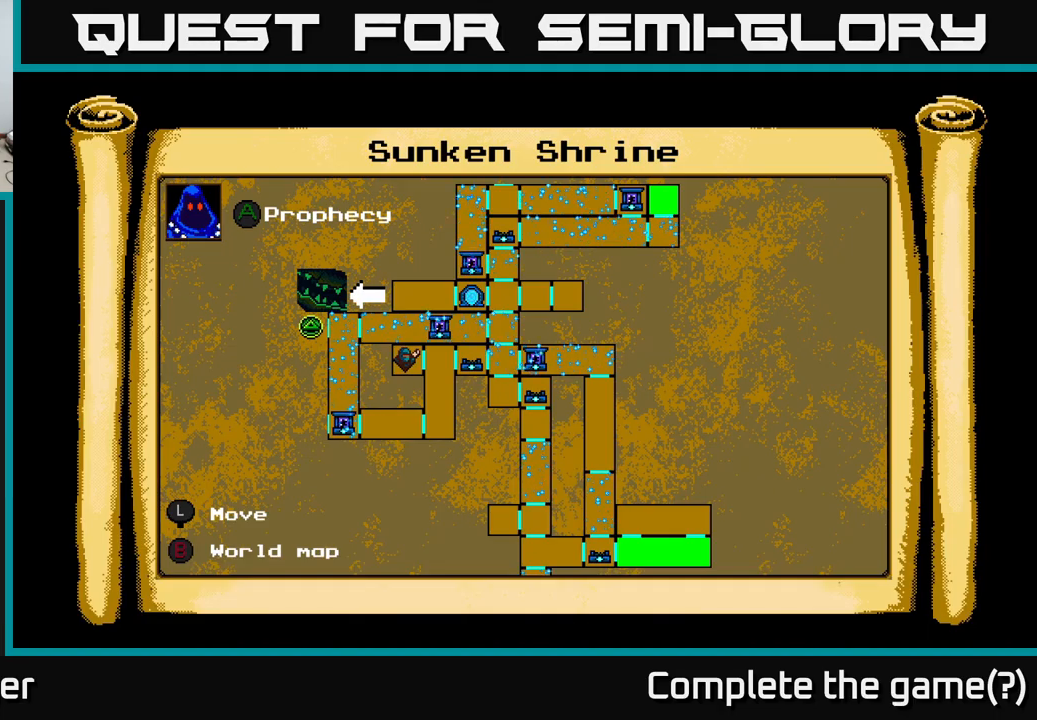
{"buttons": [], "right_stick": "center", "events": []}
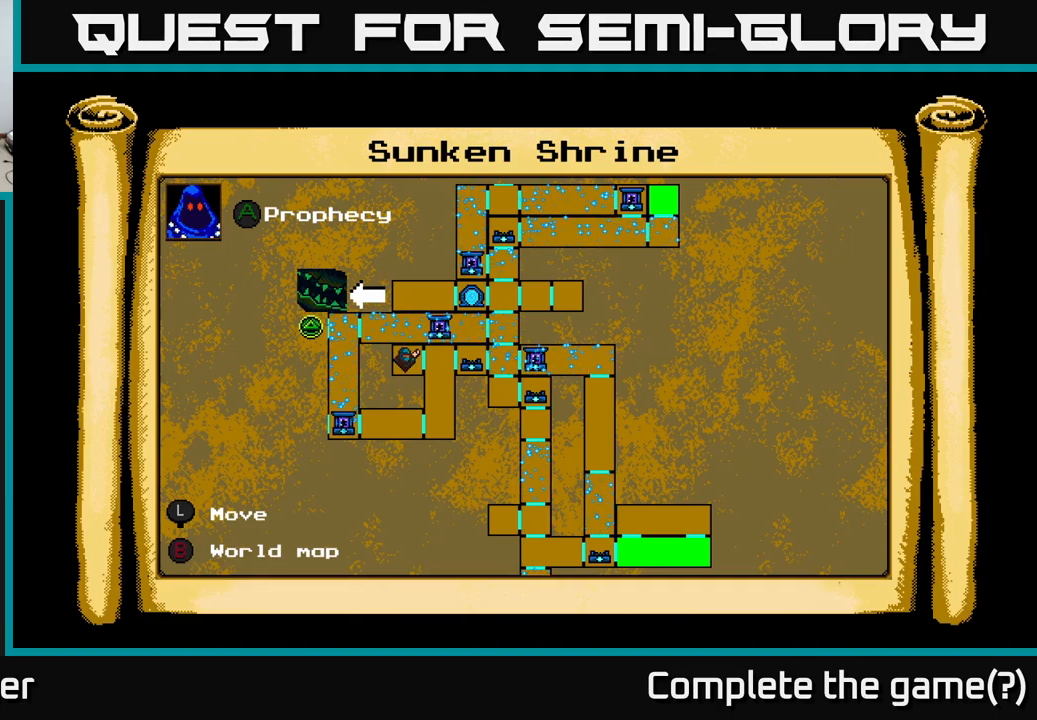
{"buttons": [], "right_stick": "center", "events": []}
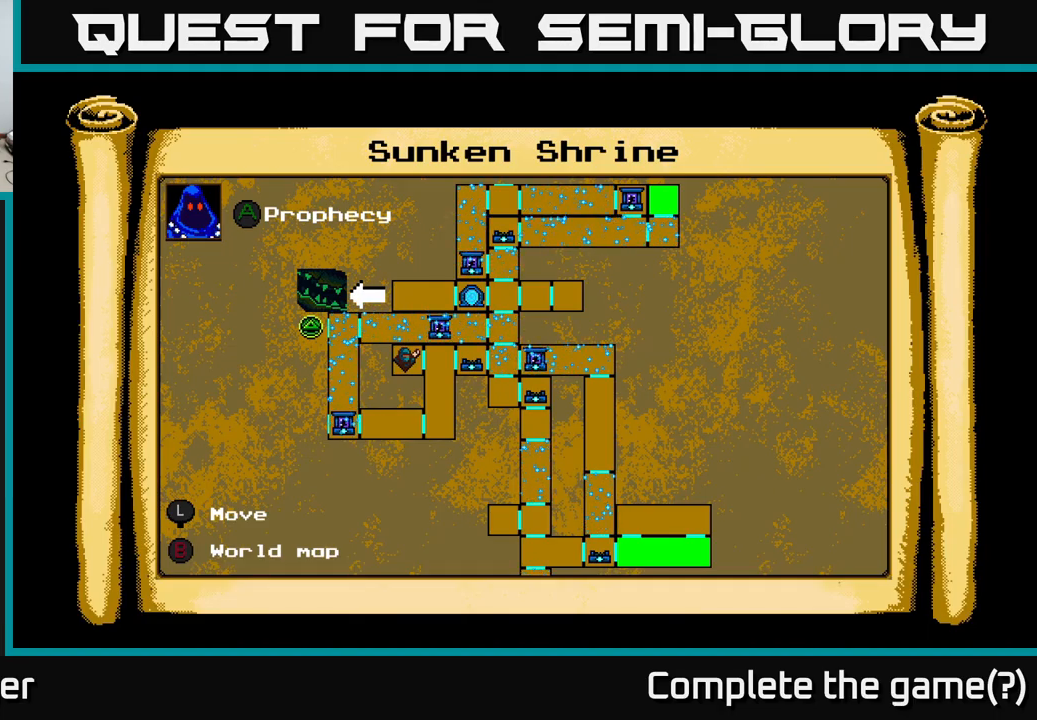
{"buttons": [], "right_stick": "center", "events": [[267, "DPAD_RIGHT", "down"], [417, "DPAD_RIGHT", "up"]]}
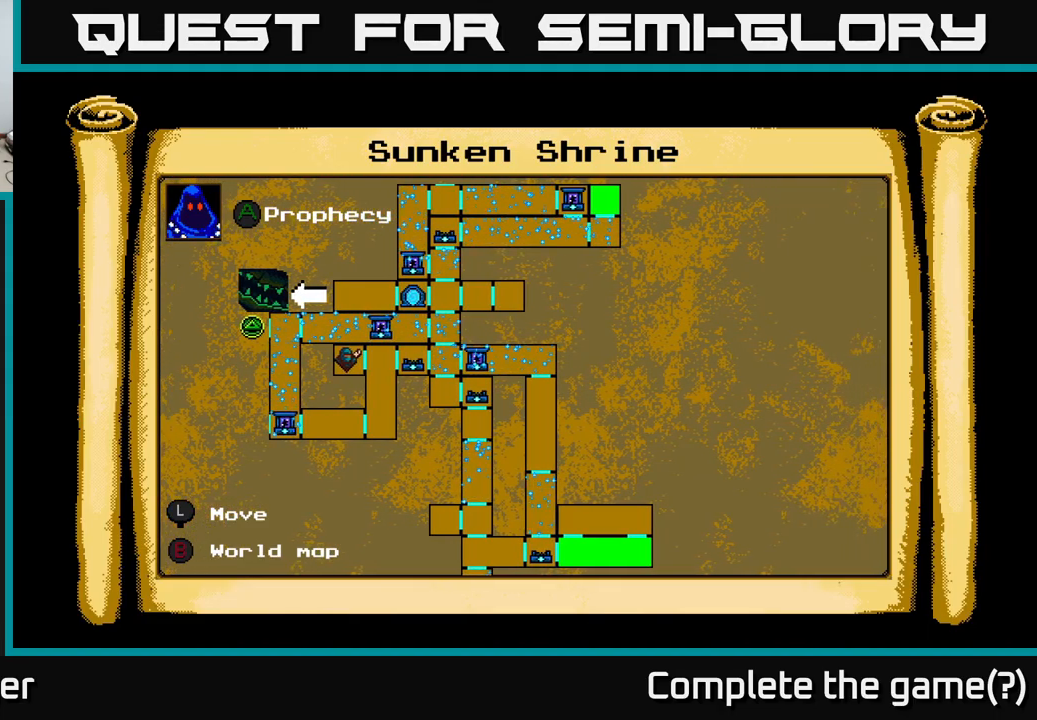
{"buttons": ["DPAD_RIGHT"], "right_stick": "center", "events": [[283, "B", "down"], [350, "DPAD_RIGHT", "down"], [400, "B", "up"]]}
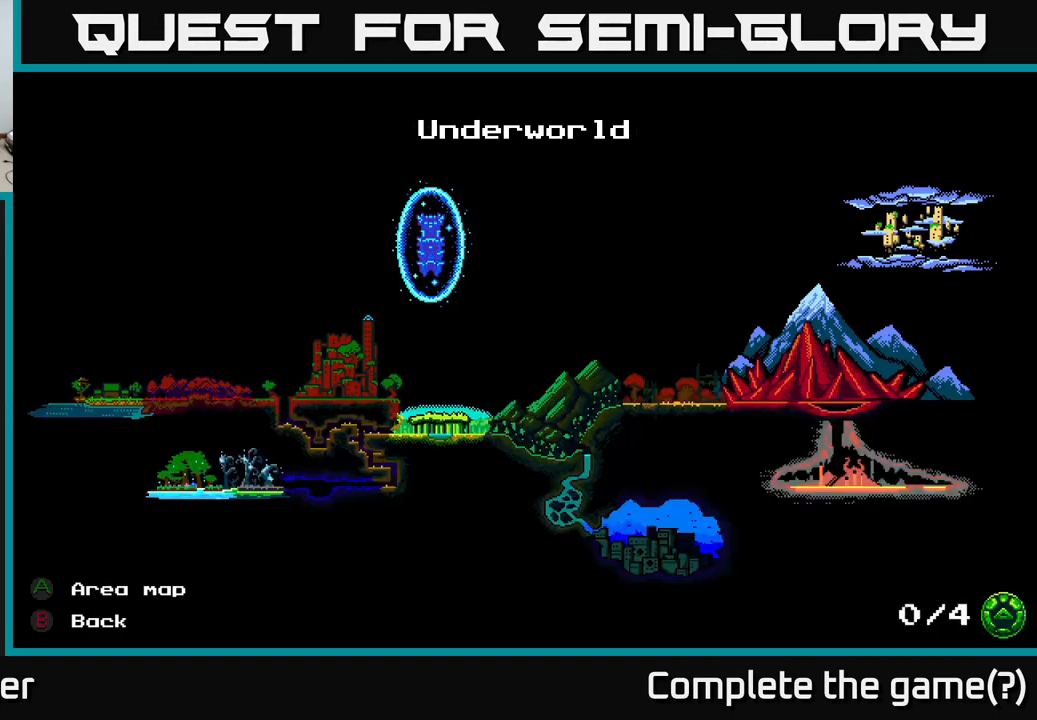
{"buttons": ["B", "DPAD_RIGHT"], "right_stick": "center", "events": [[150, "R2", "down"], [300, "R2", "up"], [467, "B", "down"]]}
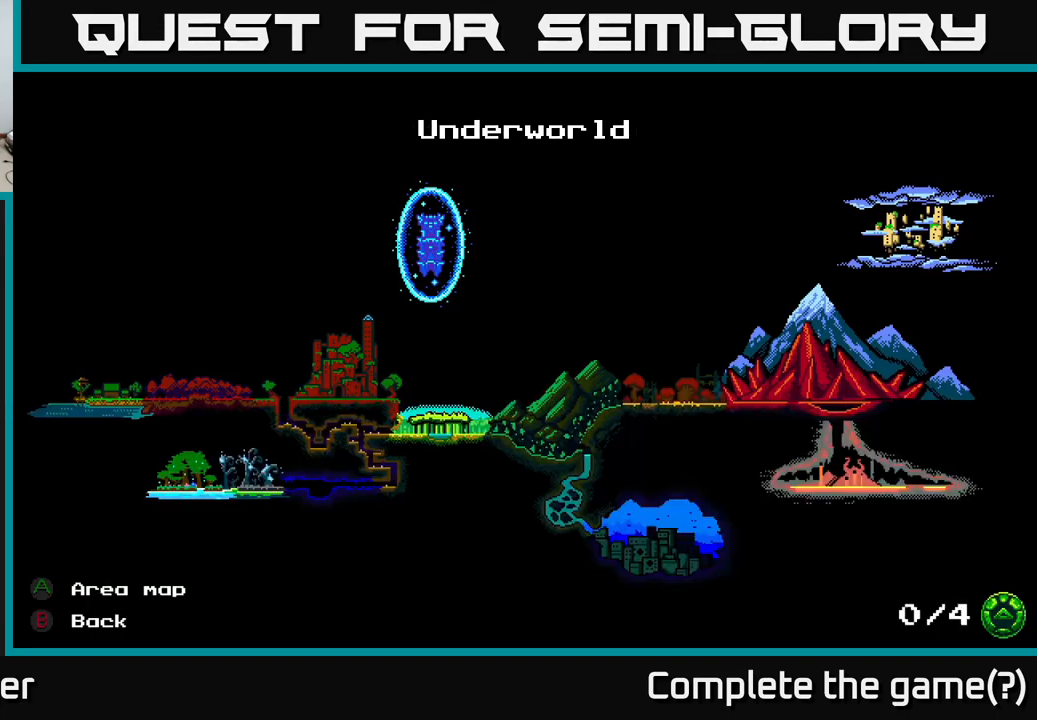
{"buttons": ["DPAD_RIGHT"], "right_stick": "center", "events": [[50, "B", "up"]]}
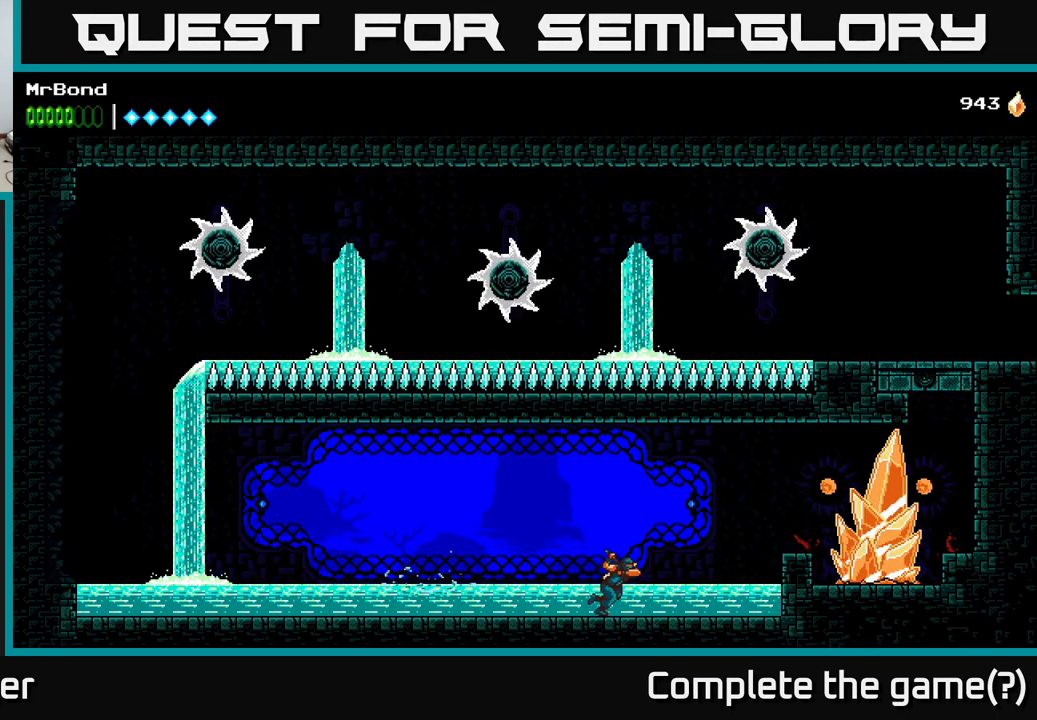
{"buttons": ["DPAD_RIGHT"], "right_stick": "center", "events": [[250, "A", "down"], [367, "X", "down"], [383, "A", "up"], [483, "X", "up"]]}
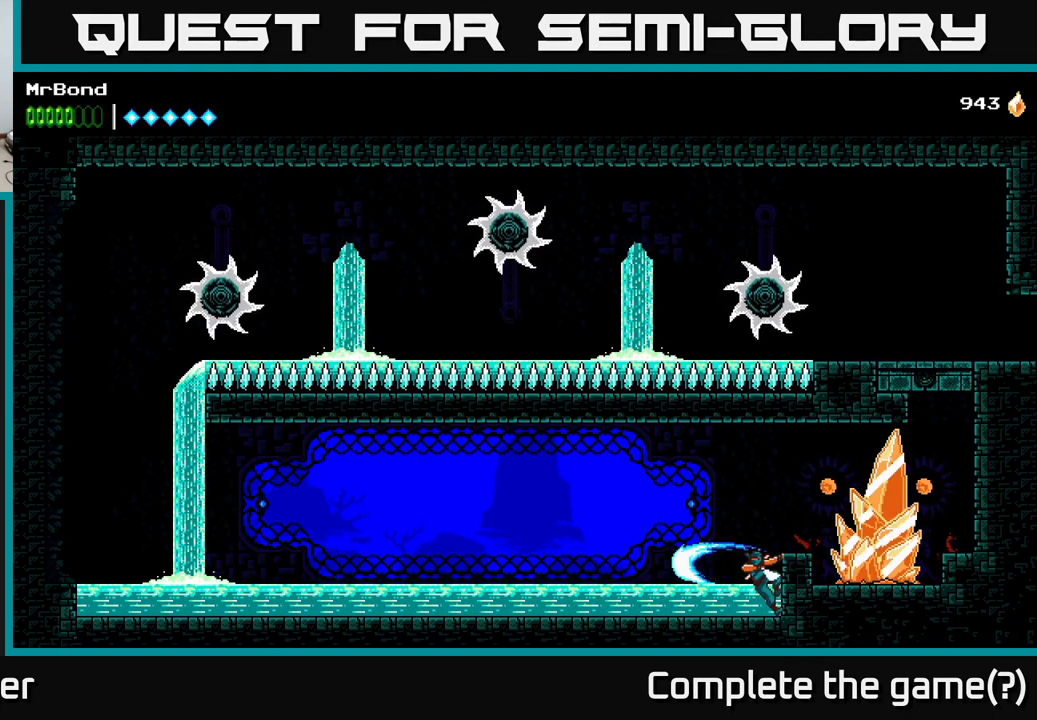
{"buttons": ["DPAD_RIGHT"], "right_stick": "center", "events": [[183, "A", "down"], [183, "X", "down"], [200, "X", "up"], [317, "X", "down"], [333, "A", "up"], [433, "X", "up"]]}
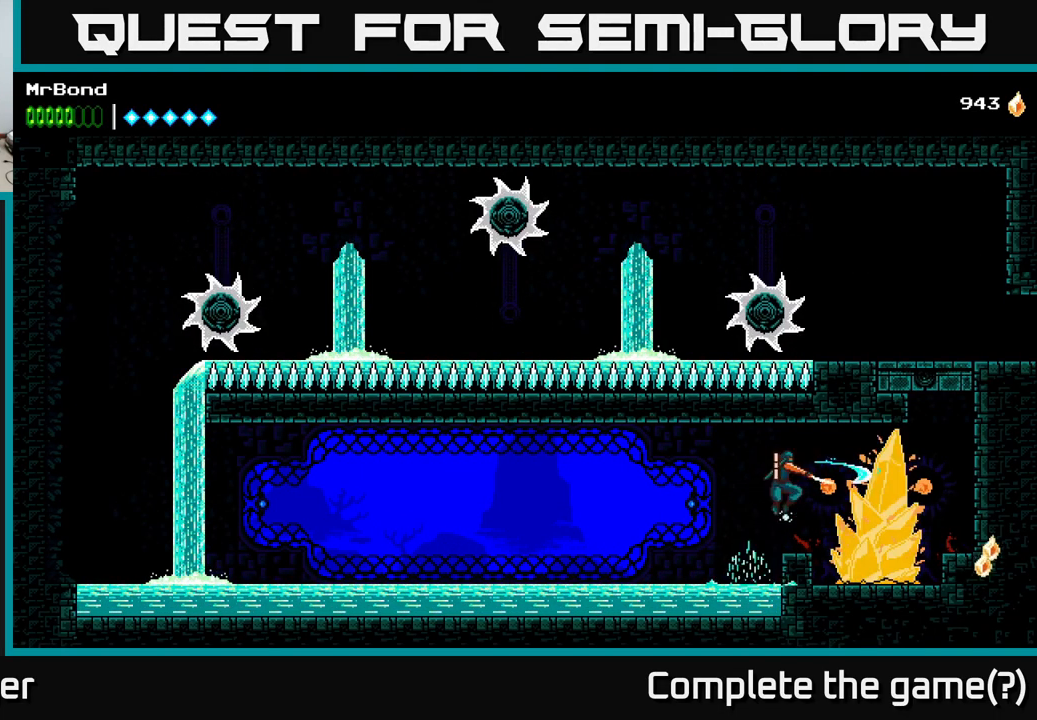
{"buttons": [], "right_stick": "center", "events": [[117, "DPAD_RIGHT", "up"], [117, "X", "down"], [217, "X", "up"], [333, "X", "down"], [500, "X", "up"]]}